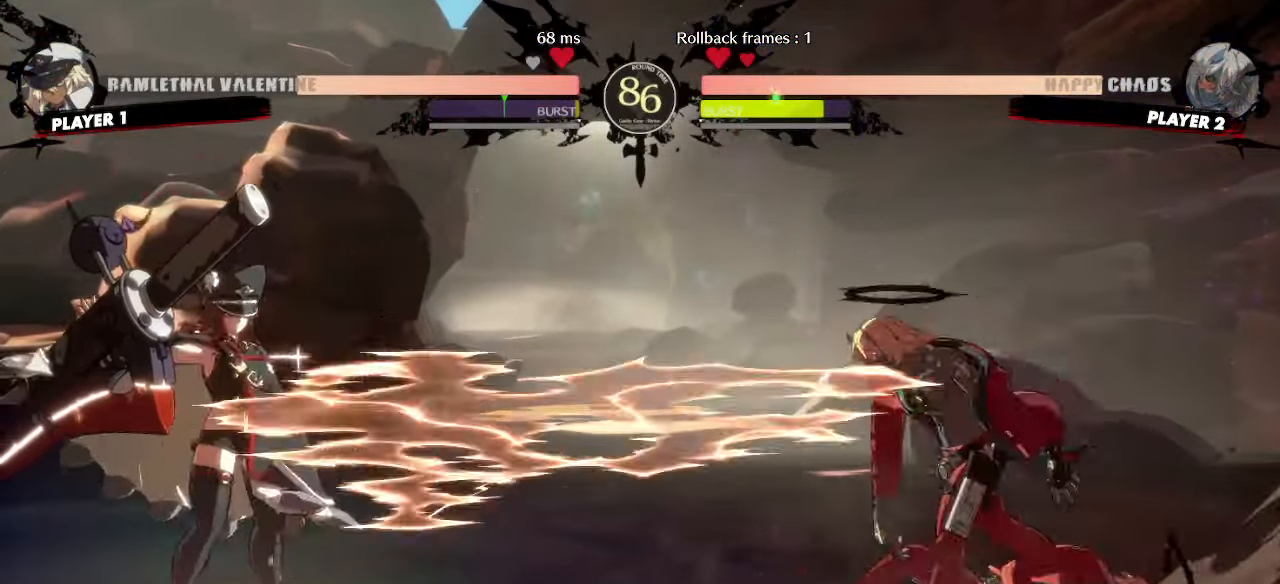
Gameplay with a controller (arcade stick); each line is a JSON object with the inputs held at the frame after it. "events" lists button and stick changes between this image and that frame as [ms after this image, input, new state], when the widget could be followed in between. Not read: L3 R3 S other_buttons.
{"buttons": ["DPAD_RIGHT"], "events": [[183, "DPAD_LEFT", "up"], [217, "DPAD_RIGHT", "down"]]}
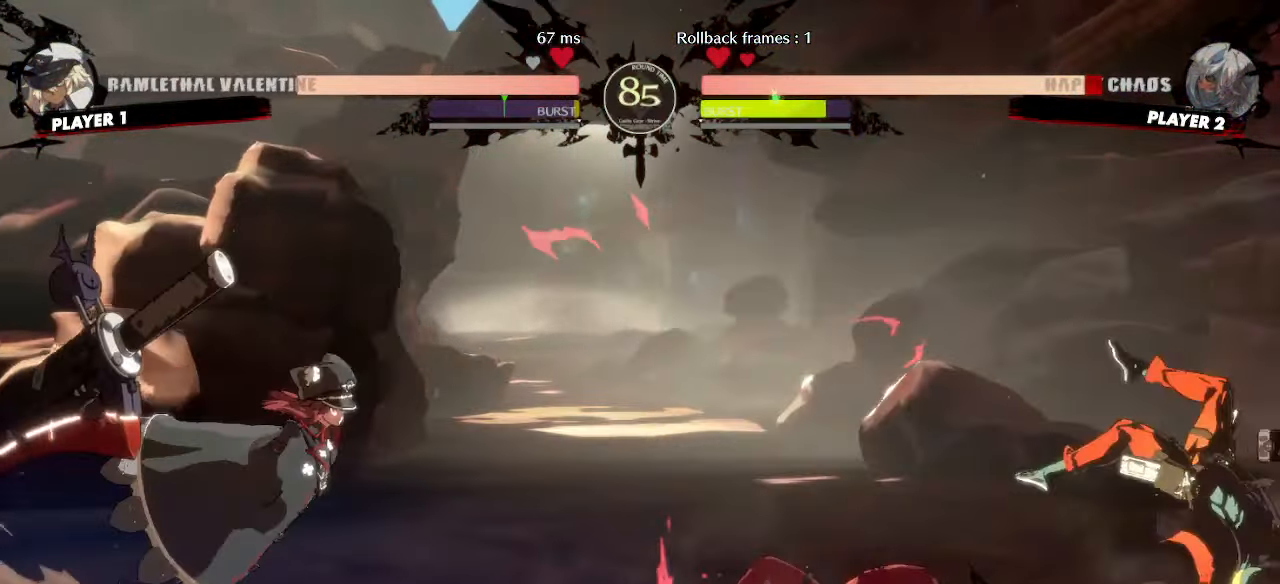
{"buttons": ["DPAD_DOWN", "DPAD_RIGHT"], "events": [[383, "DPAD_DOWN", "down"]]}
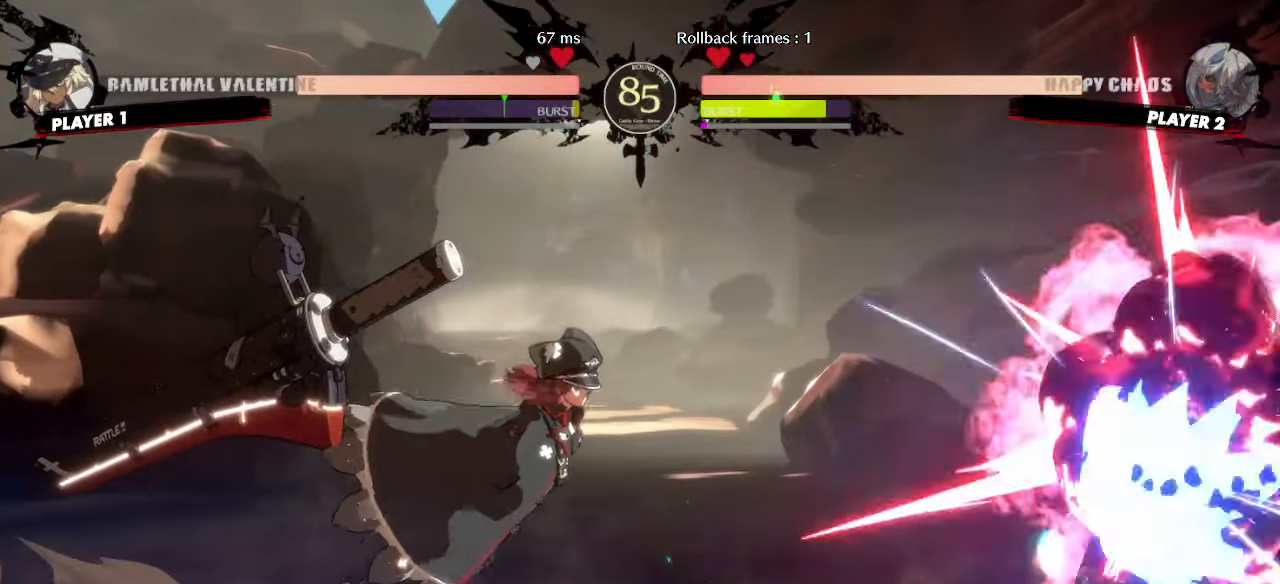
{"buttons": ["DPAD_DOWN", "DPAD_RIGHT"]}
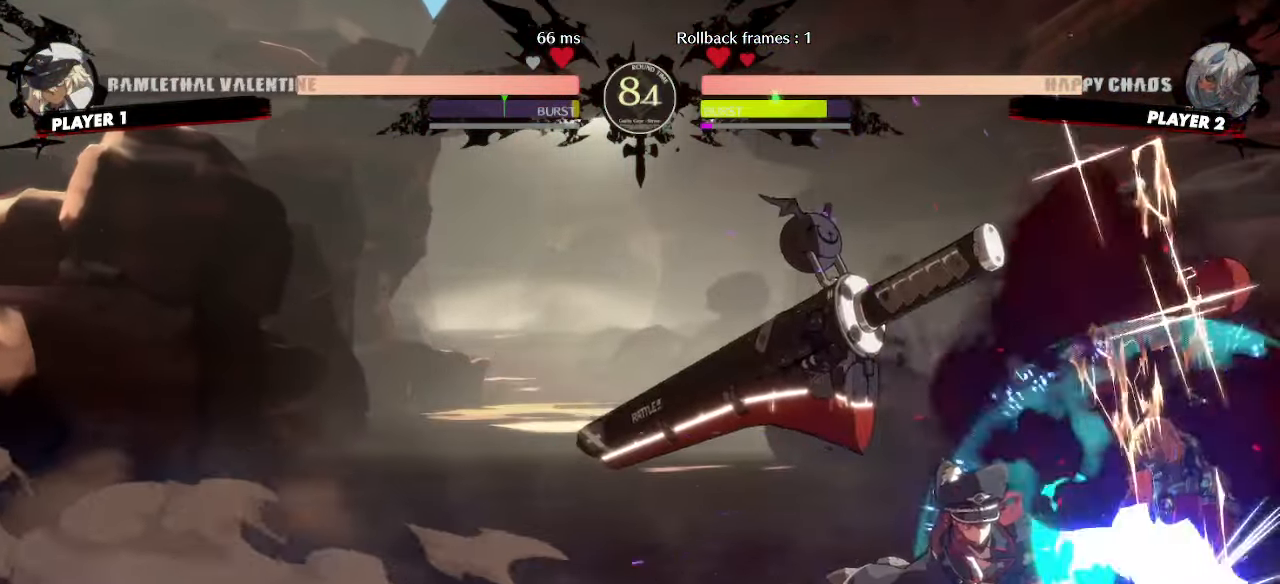
{"buttons": ["DPAD_DOWN", "DPAD_RIGHT"], "events": []}